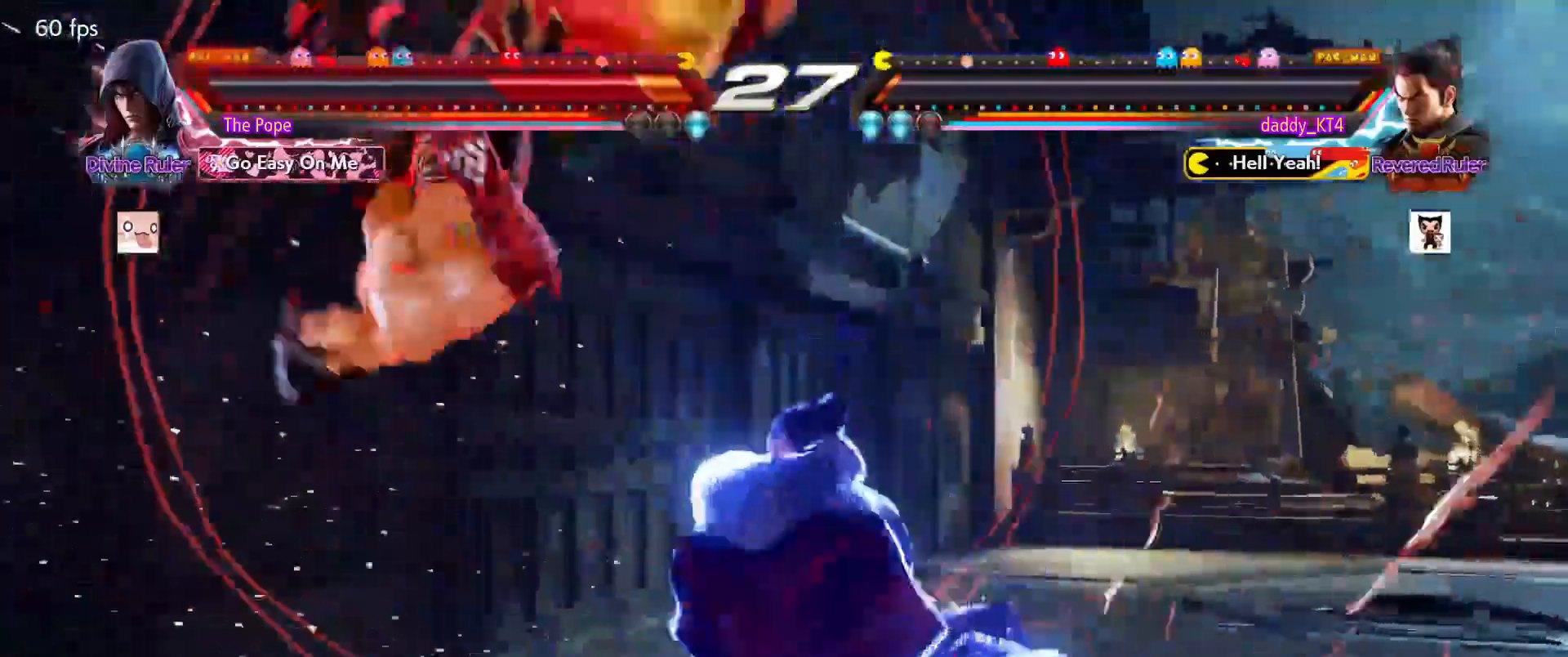
Gameplay with a controller (PlayStation layout); each line is a JSON object with the inputs held at the frame after it. "events" lists button and stick changes between this image and that frame as [ms after this image, input, new state], when the widget could be followed in between. Not read: L3 R3 right_stick.
{"buttons": [], "left_stick": "center", "events": [[50, "SQUARE", "down"], [150, "SQUARE", "up"], [217, "CIRCLE", "down"], [350, "CIRCLE", "up"]]}
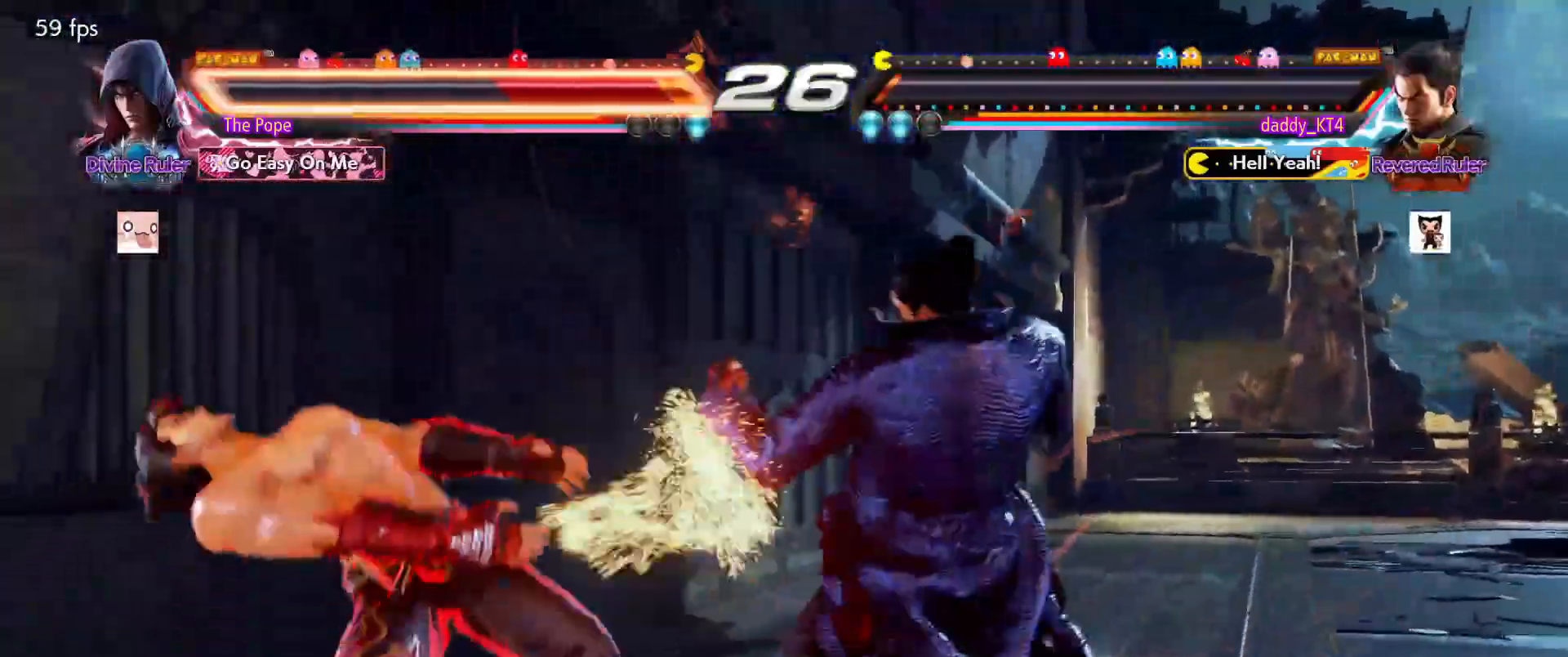
{"buttons": [], "left_stick": "center", "events": []}
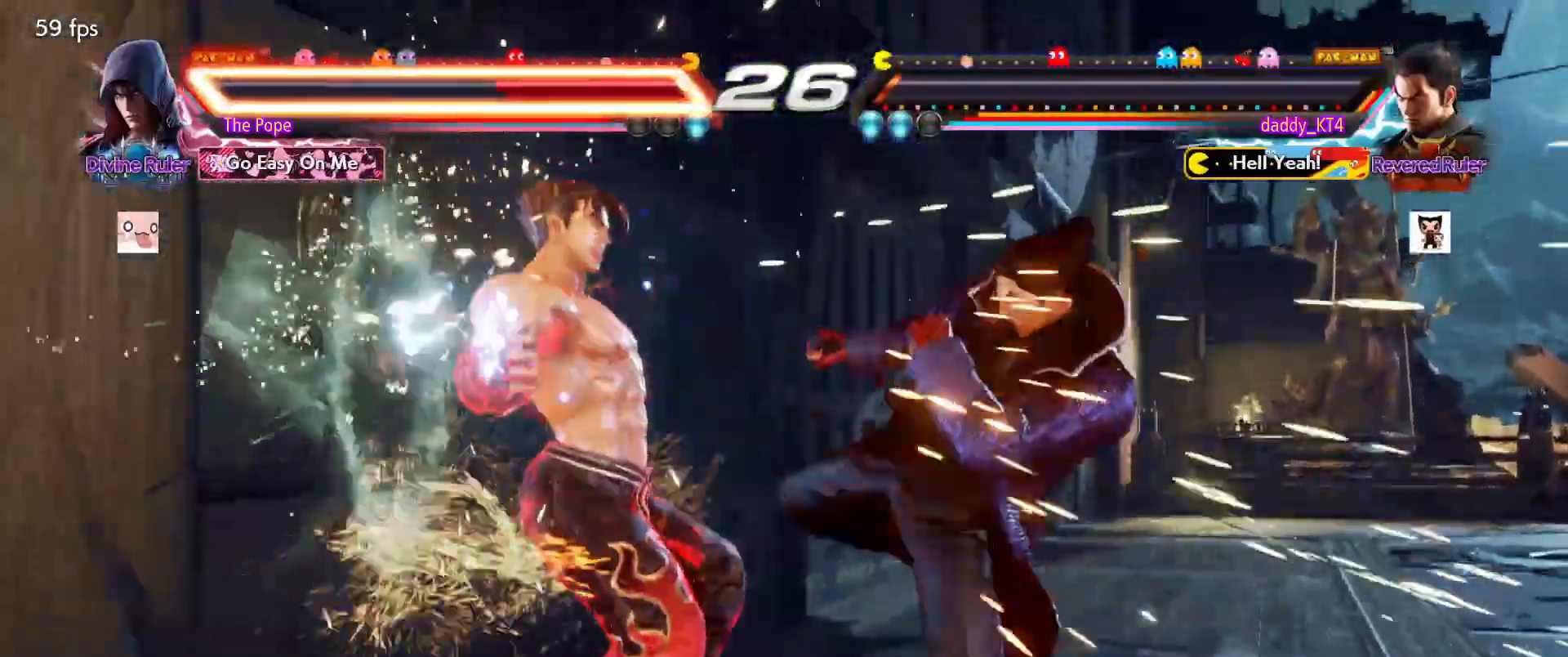
{"buttons": [], "left_stick": "center", "events": []}
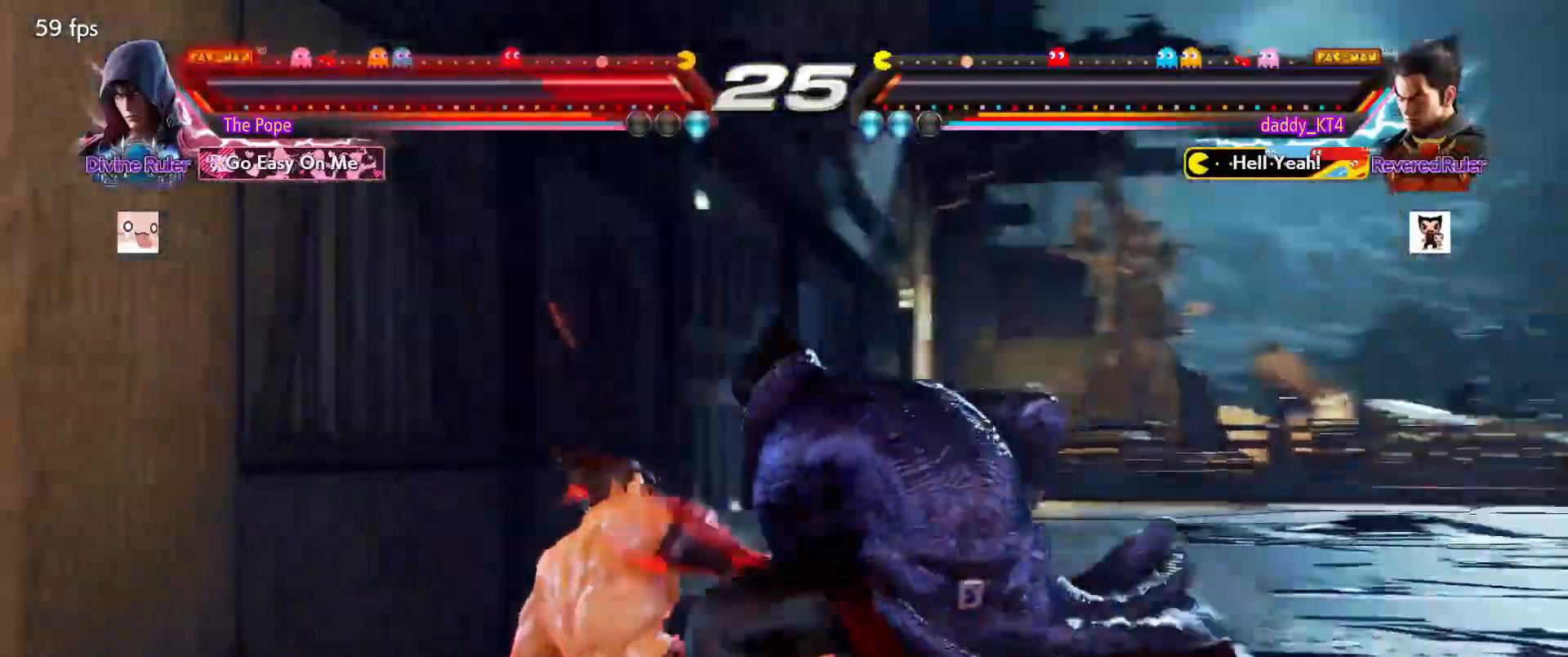
{"buttons": ["CROSS"], "left_stick": "center", "events": [[117, "L2", "down"], [184, "L2", "up"], [234, "CROSS", "down"]]}
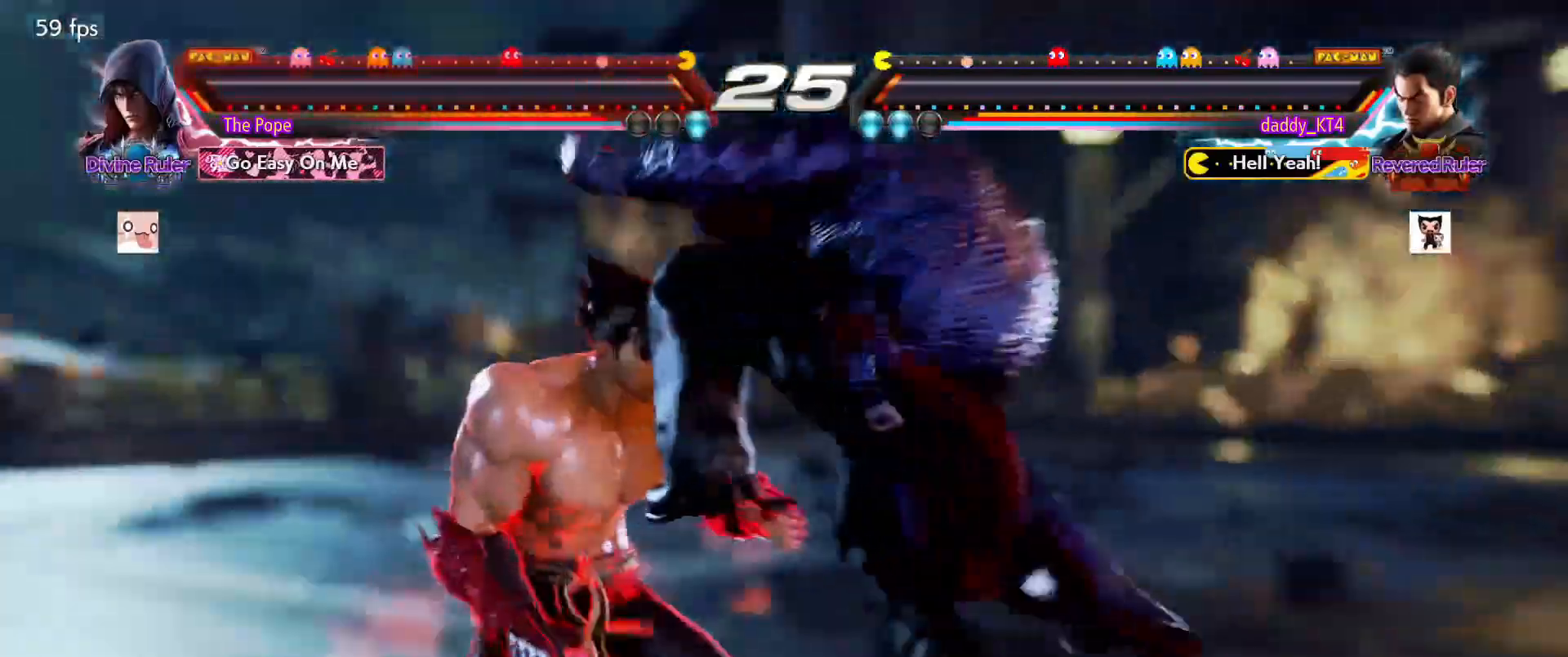
{"buttons": [], "left_stick": "center", "events": [[33, "CROSS", "up"]]}
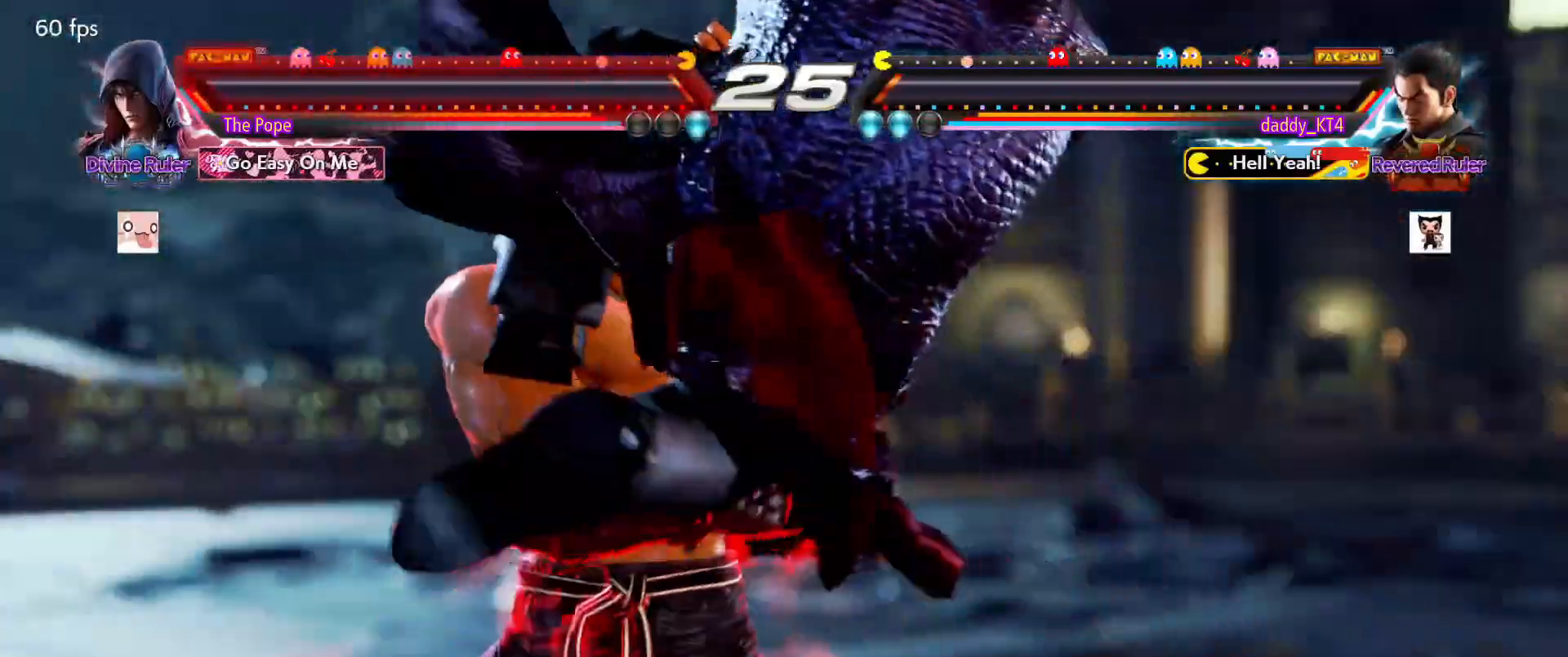
{"buttons": [], "left_stick": "center", "events": []}